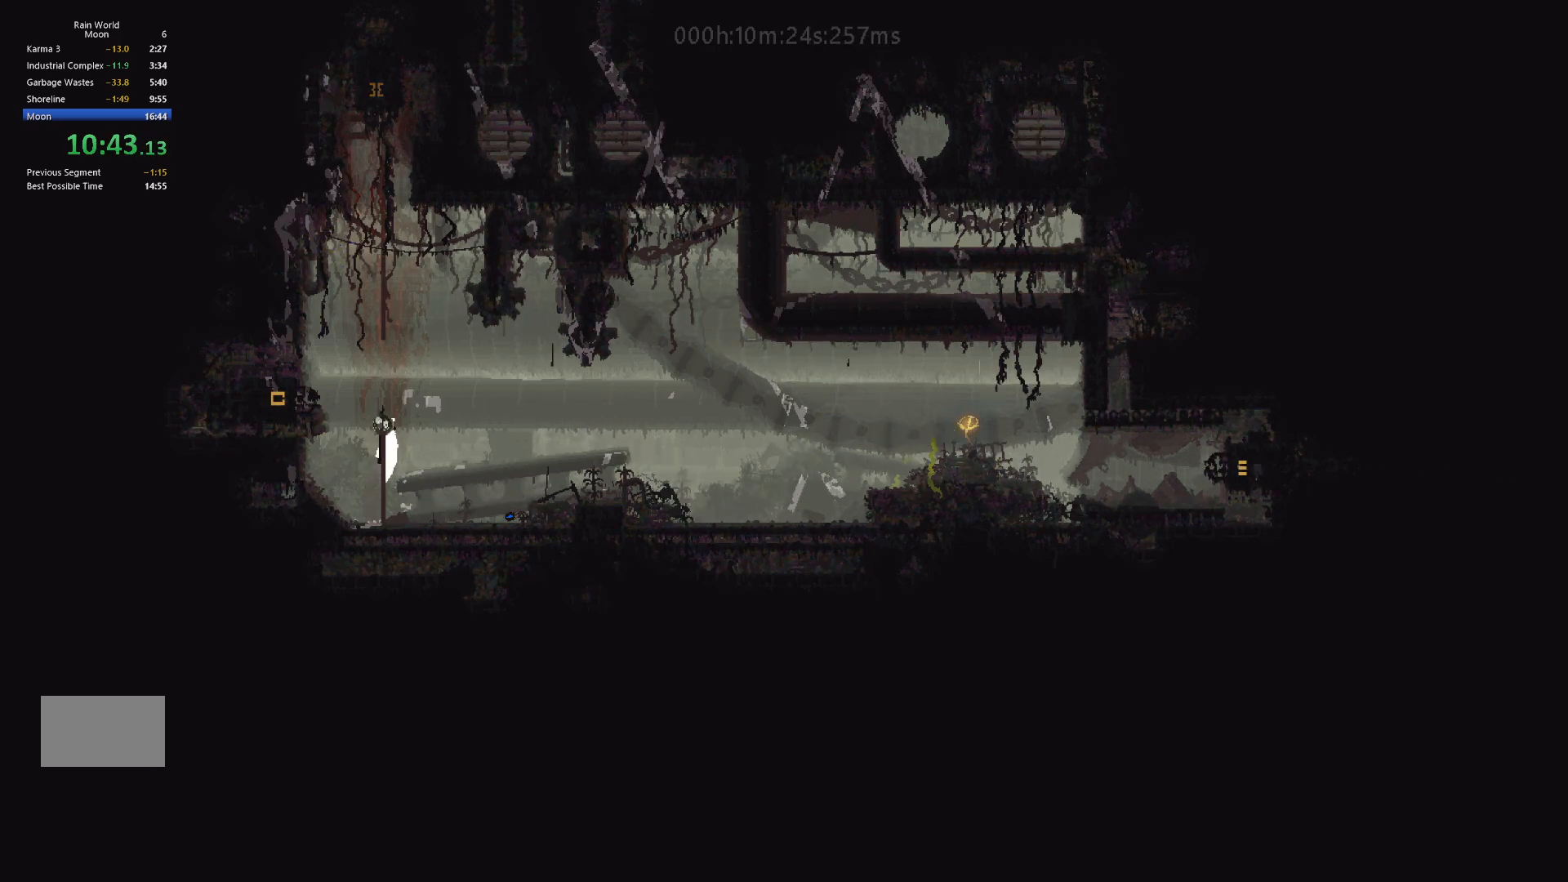
Gameplay with keyboard and mouse; each line is a JSON object with the keys held at the frame after it. "events" lists presses ("down") and releases ("up") of "down", "g", "j", "left", "right", "t" and "up" between this image and that frame as [ms after this image, input, new state], when the widget could be followed in between. No other keys are recorded. Mouse buttons are not recorded. Not read: mouse_move.
{"keys": ["left"], "events": [[67, "left", "down"], [117, "j", "down"], [117, "up", "up"], [283, "j", "up"]]}
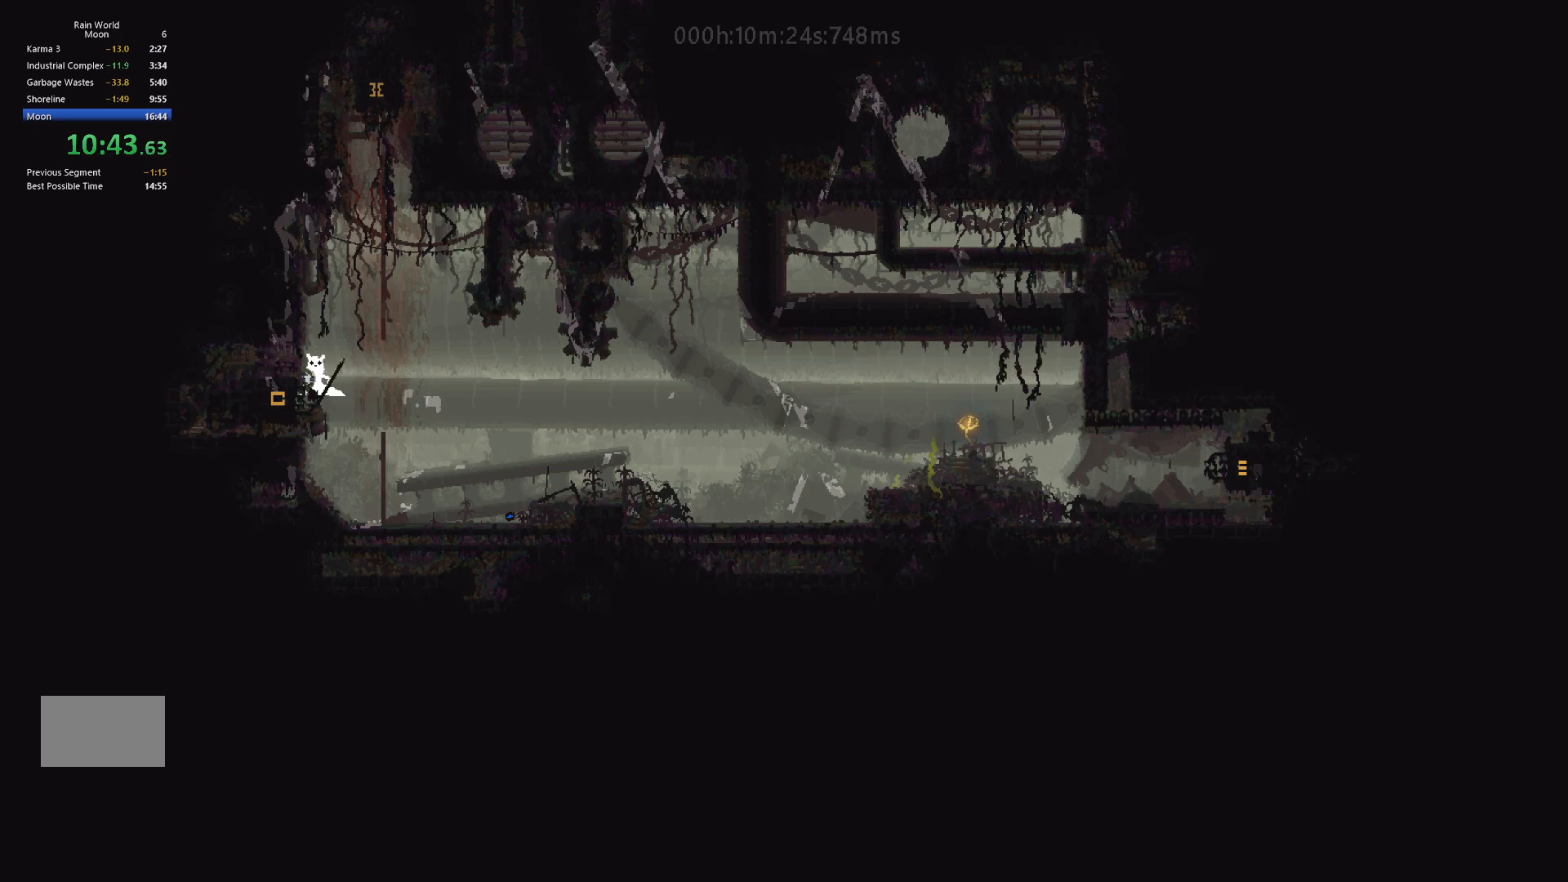
{"keys": ["left"], "events": []}
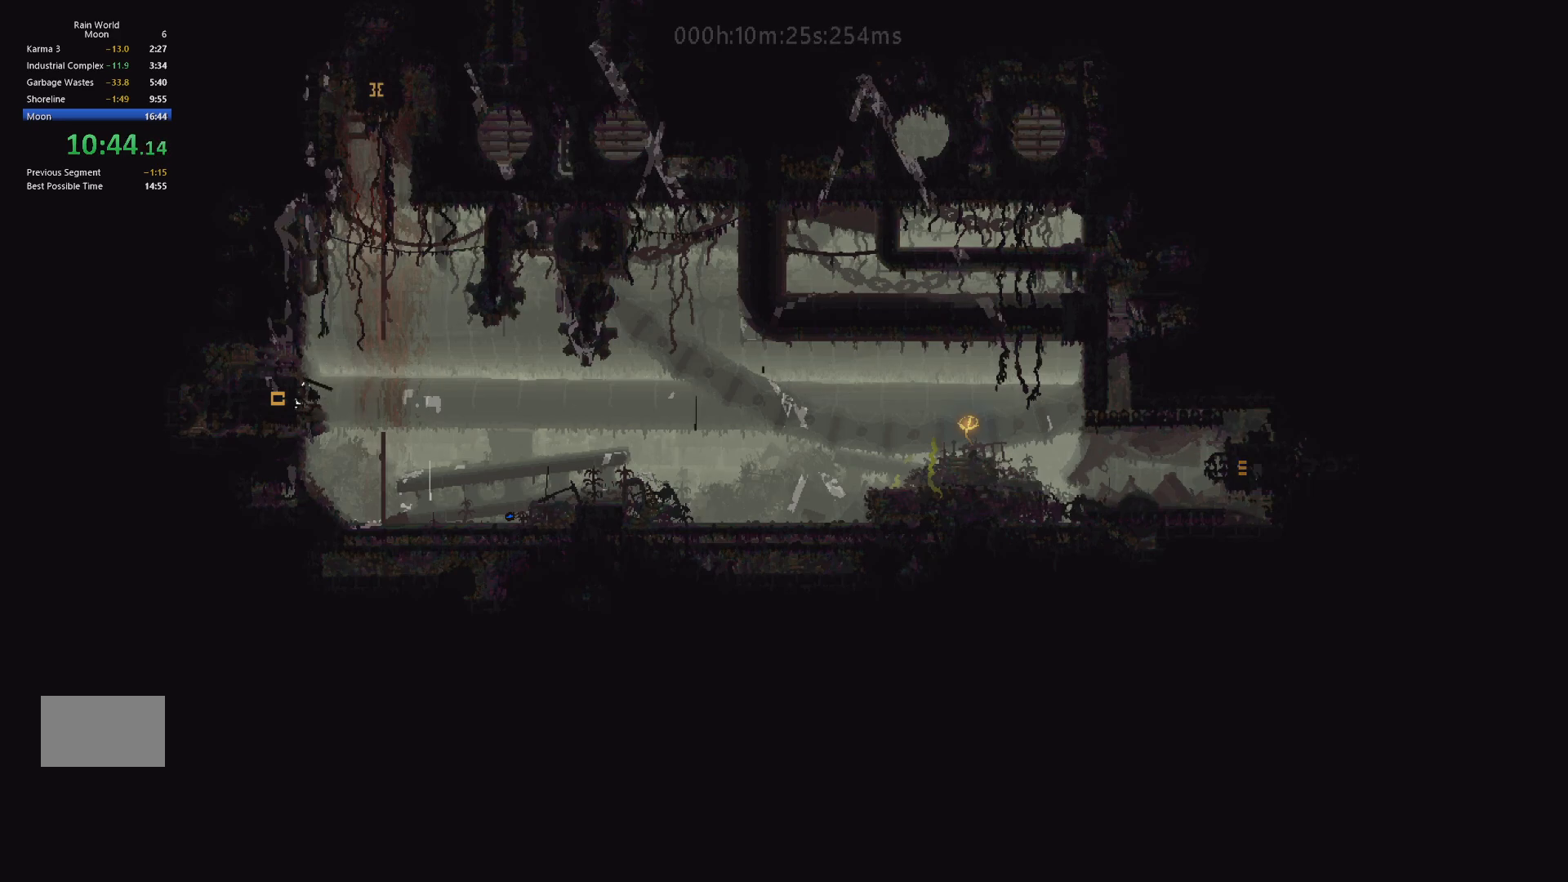
{"keys": ["left"], "events": []}
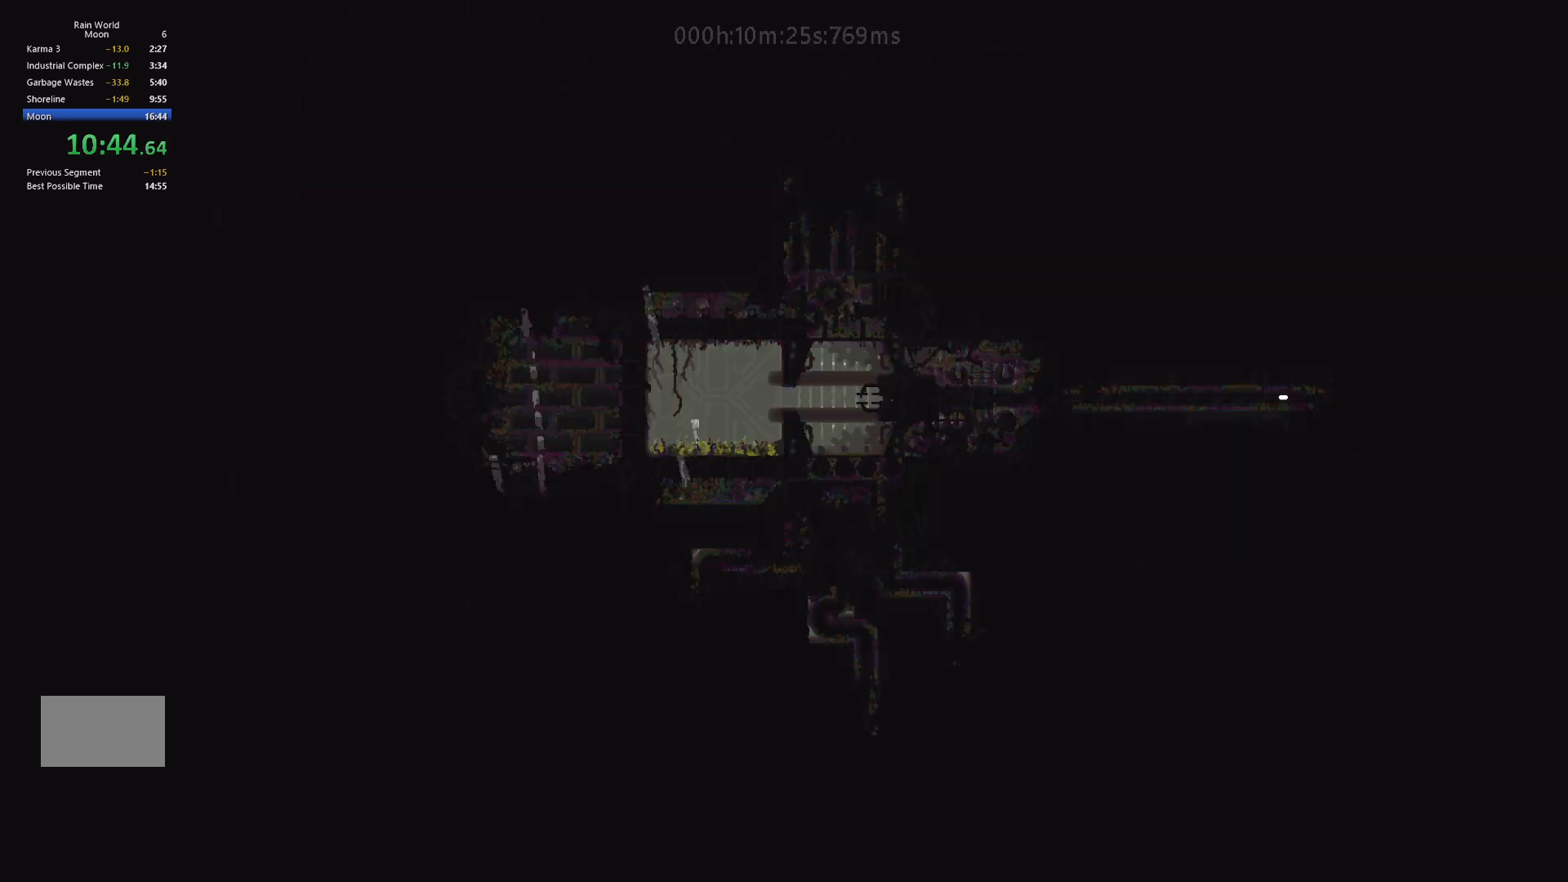
{"keys": ["left"], "events": []}
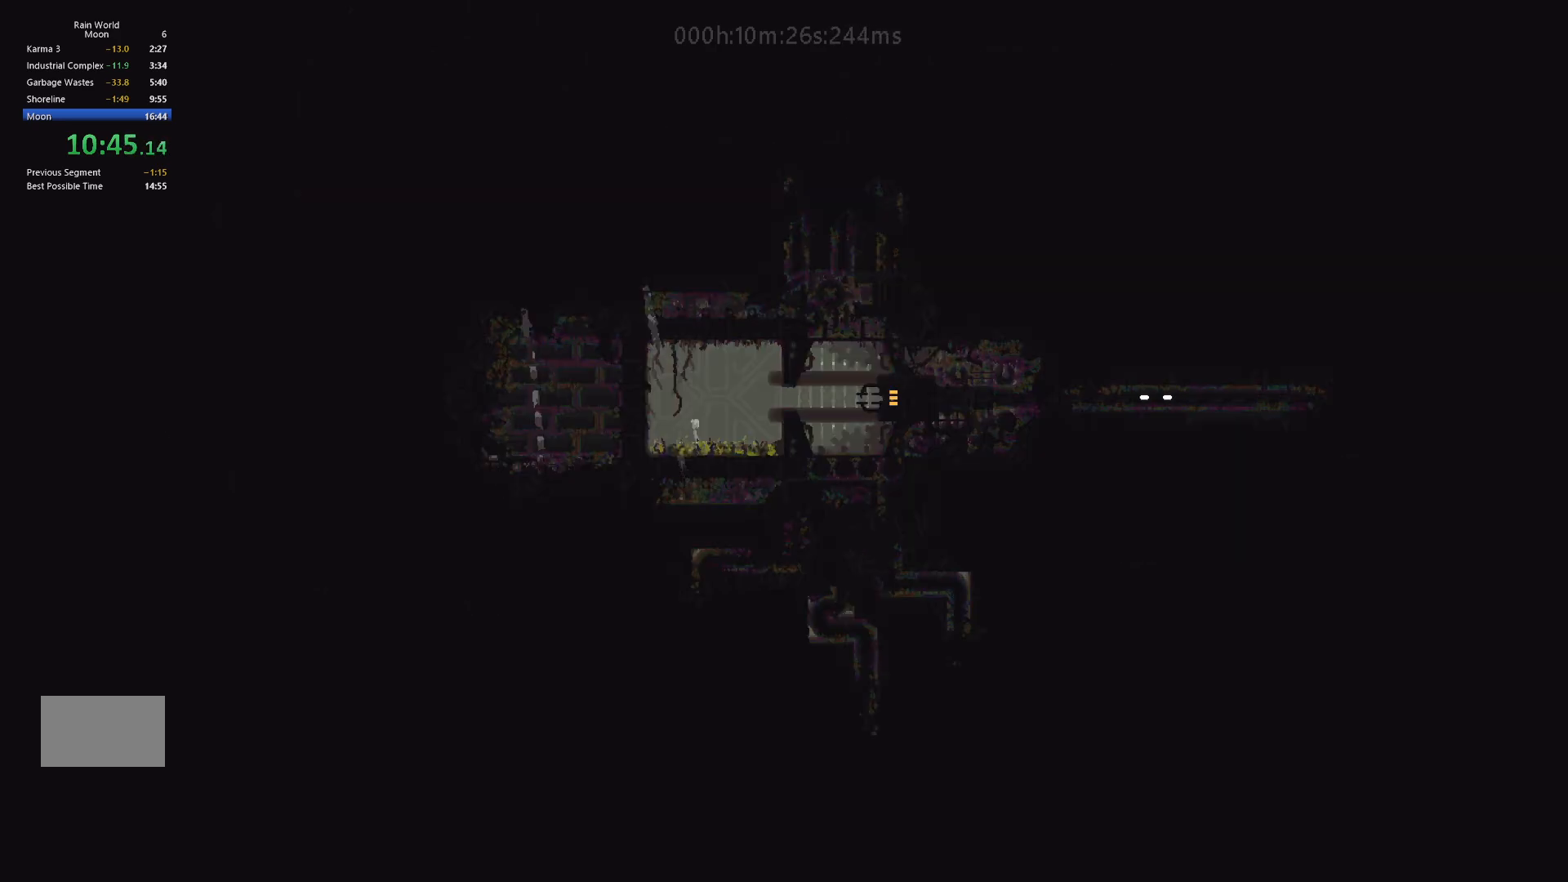
{"keys": ["left"], "events": []}
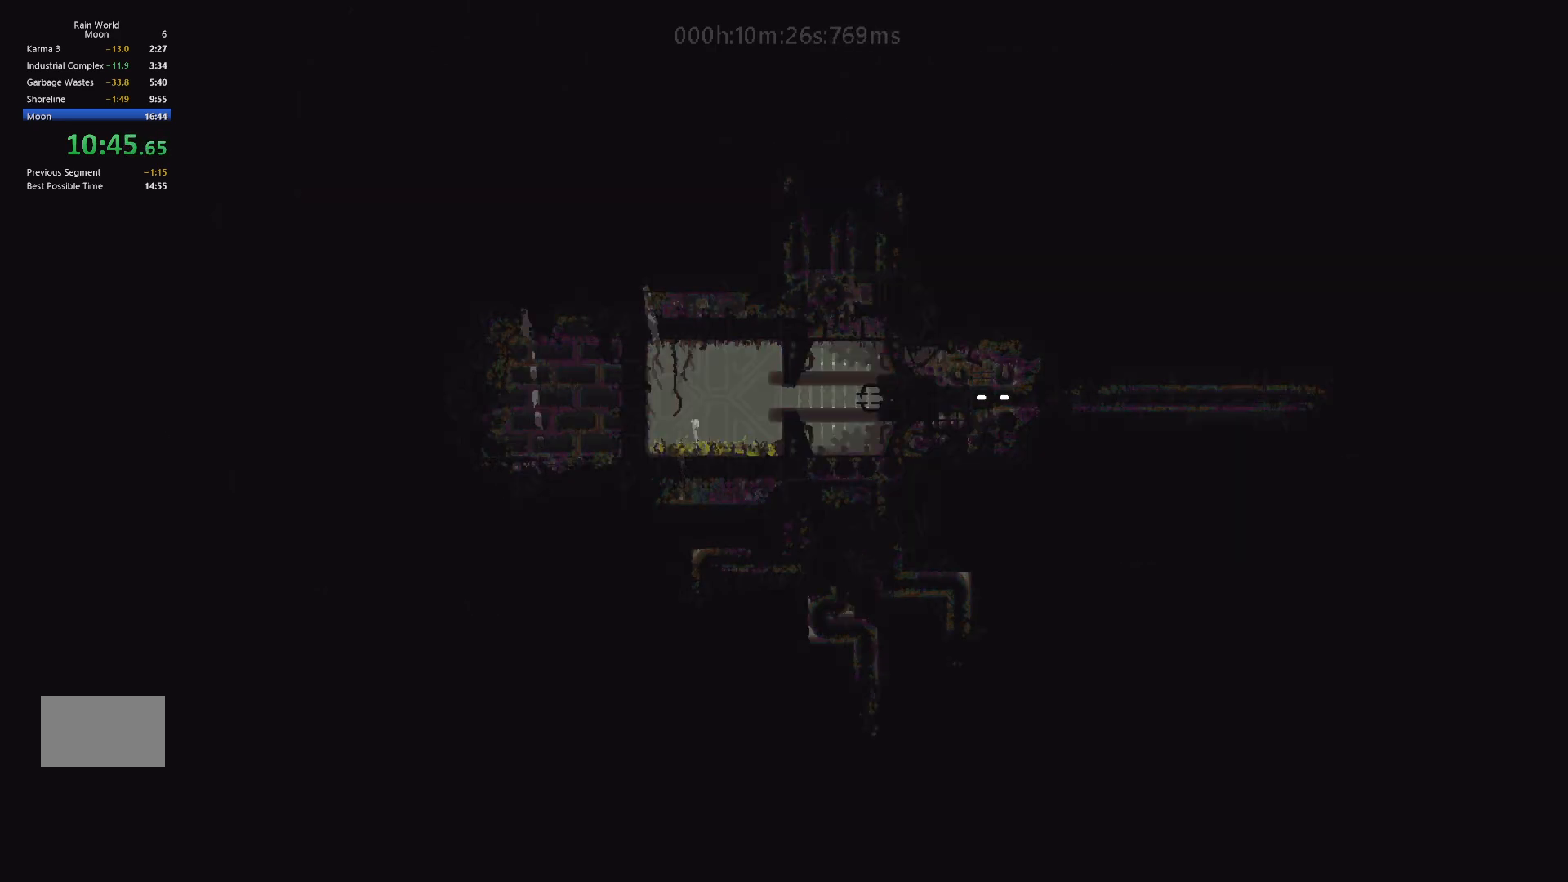
{"keys": ["left"], "events": [[217, "j", "down"], [267, "j", "up"], [367, "j", "down"], [467, "j", "up"]]}
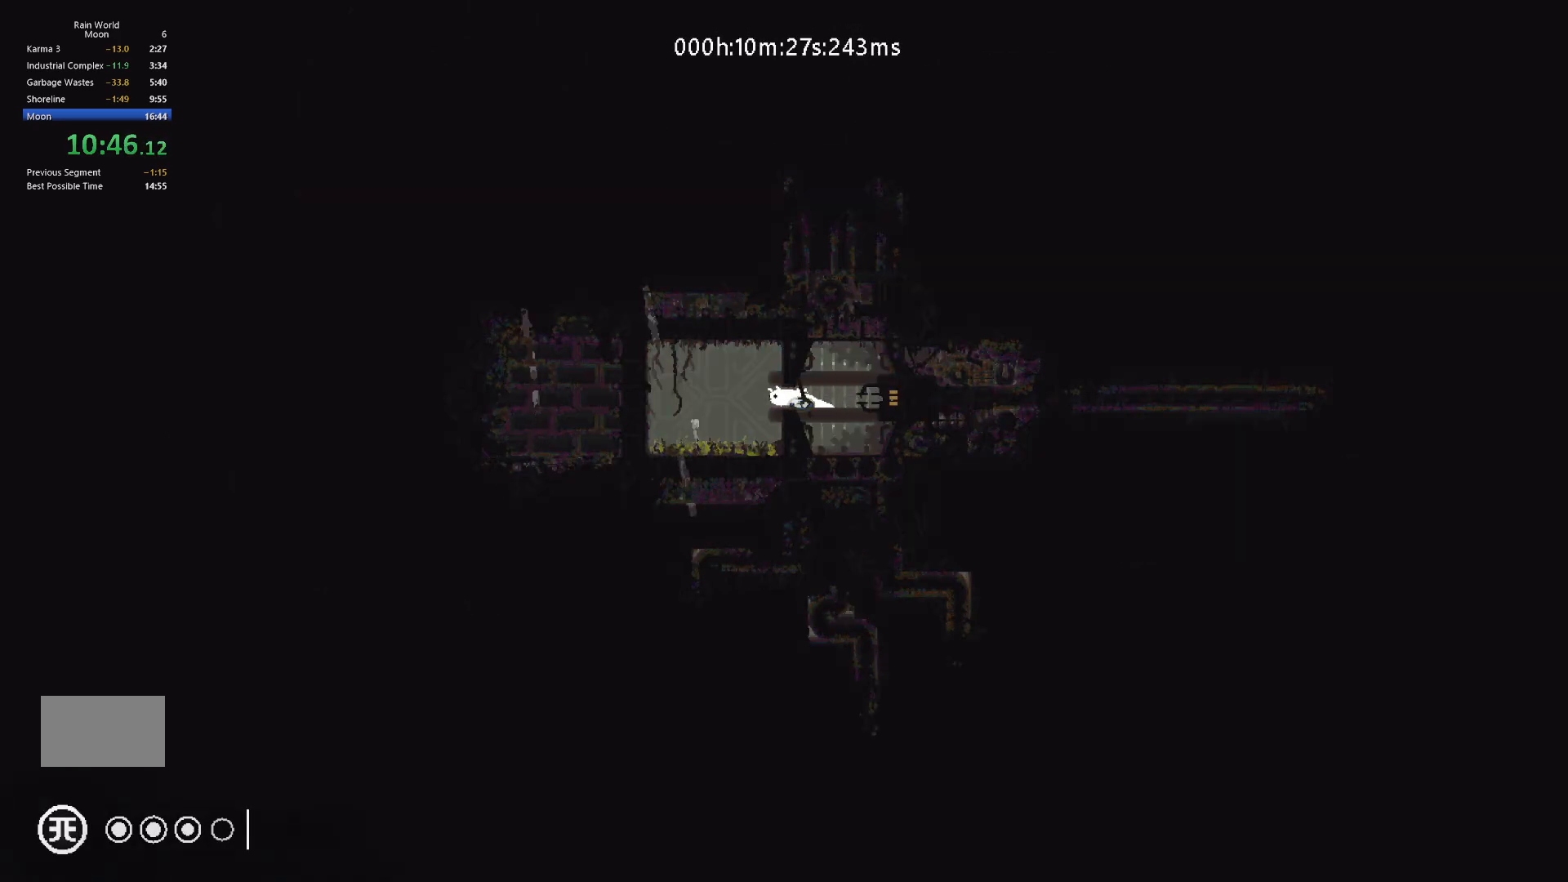
{"keys": [], "events": [[67, "up", "down"], [183, "up", "up"], [250, "left", "up"]]}
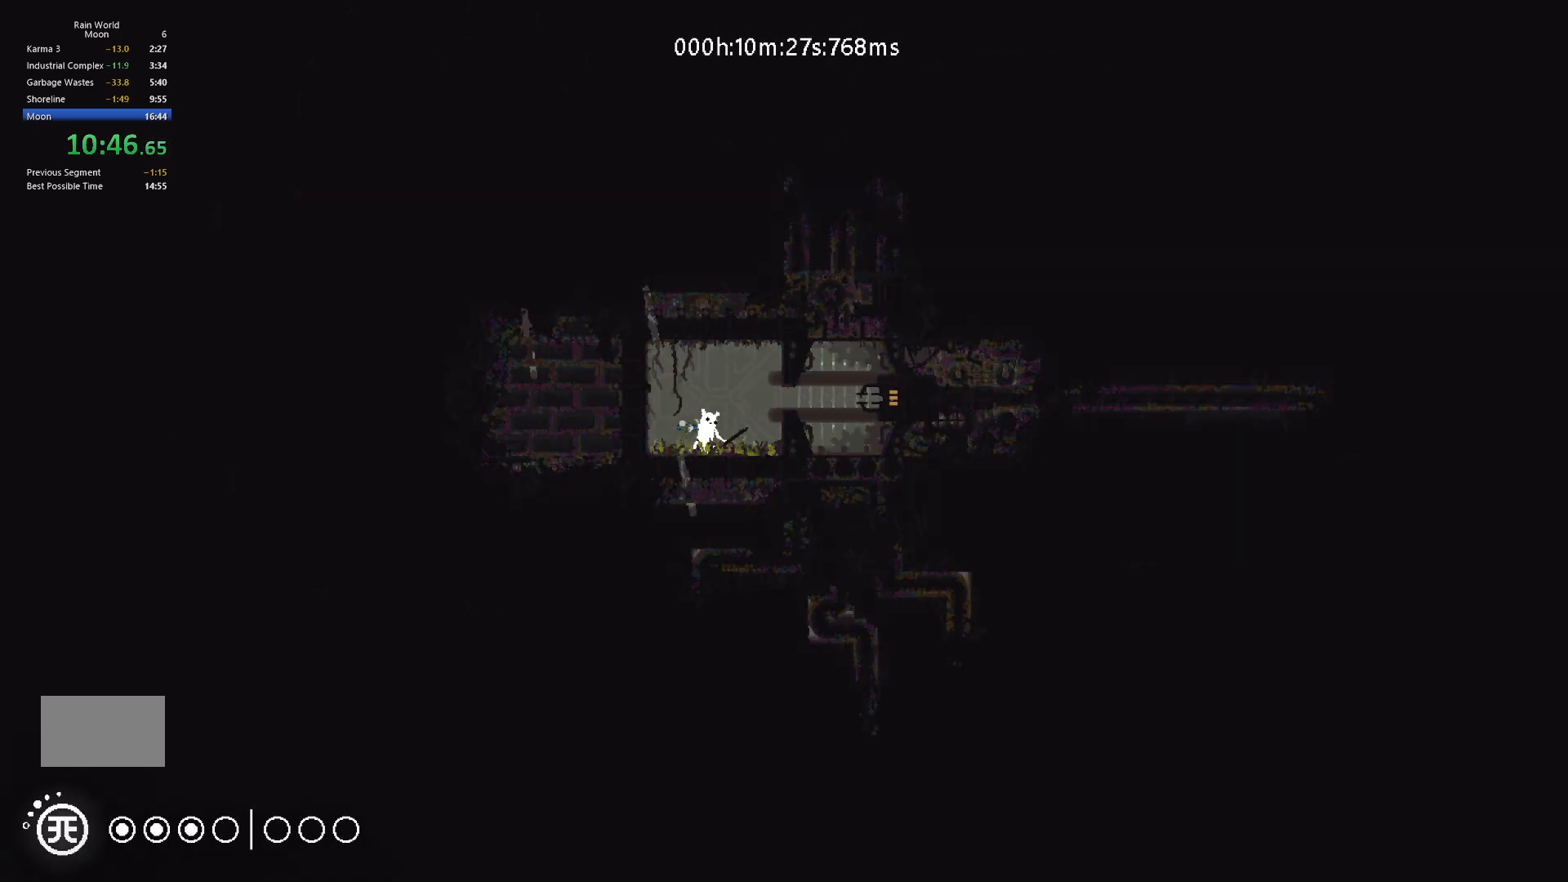
{"keys": [], "events": []}
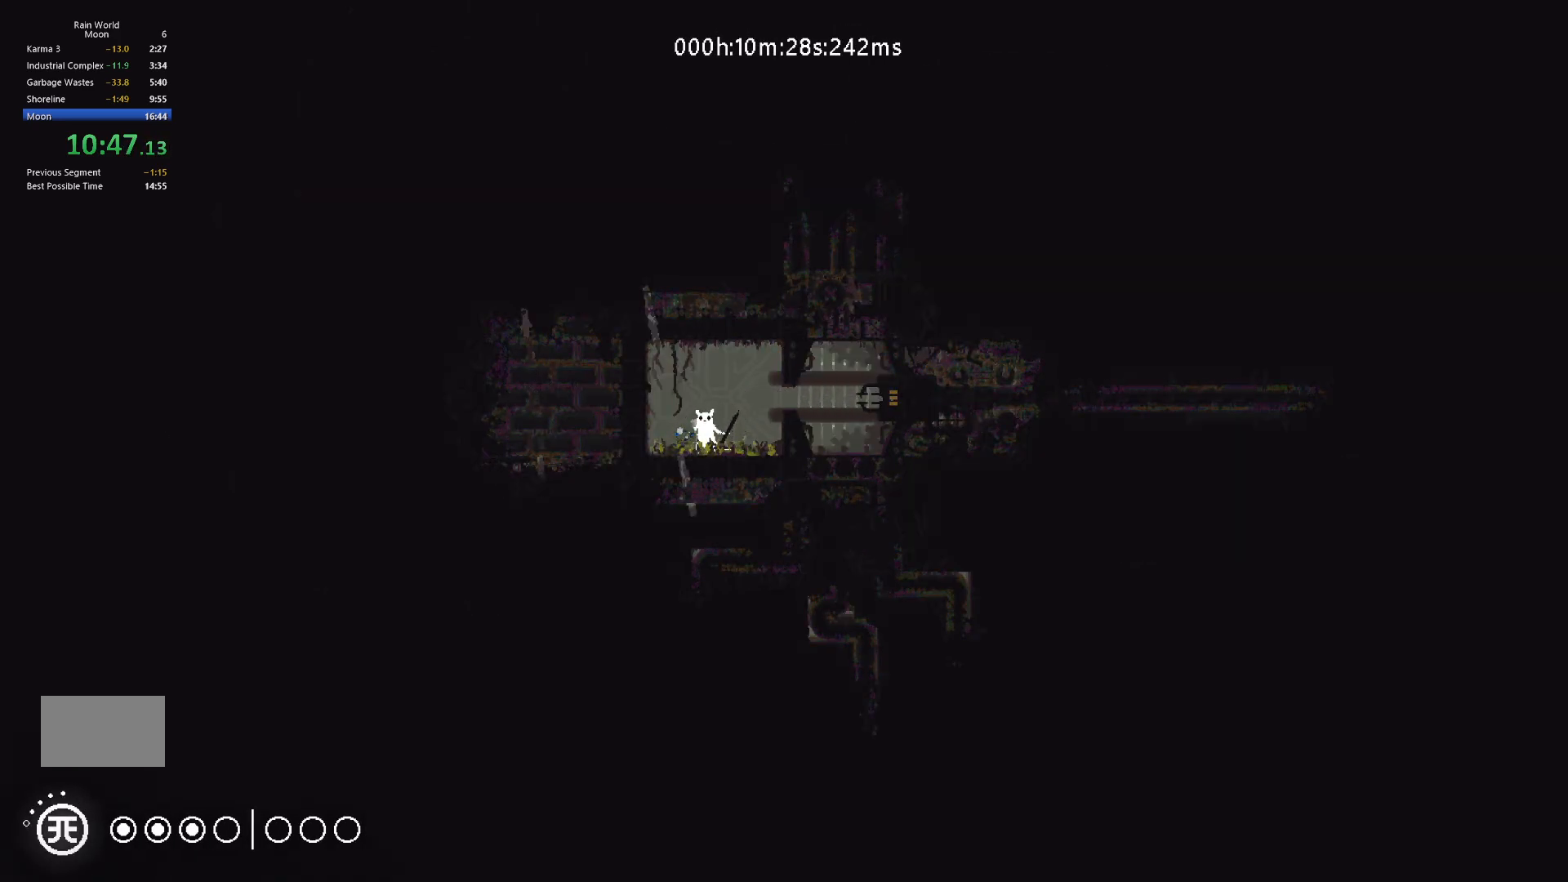
{"keys": [], "events": []}
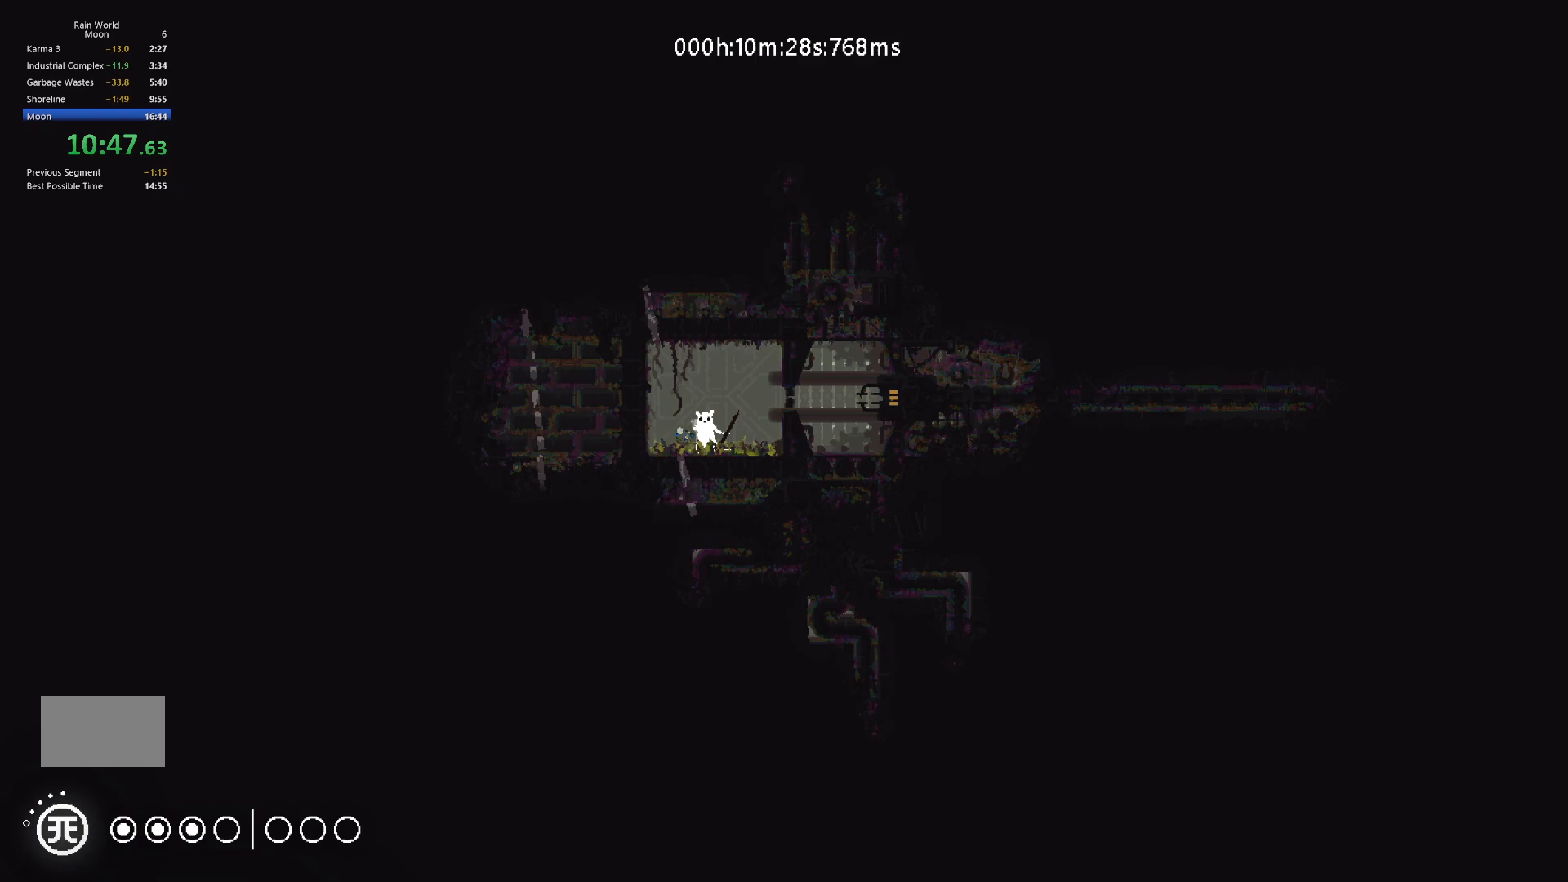
{"keys": ["g"], "events": [[500, "g", "down"]]}
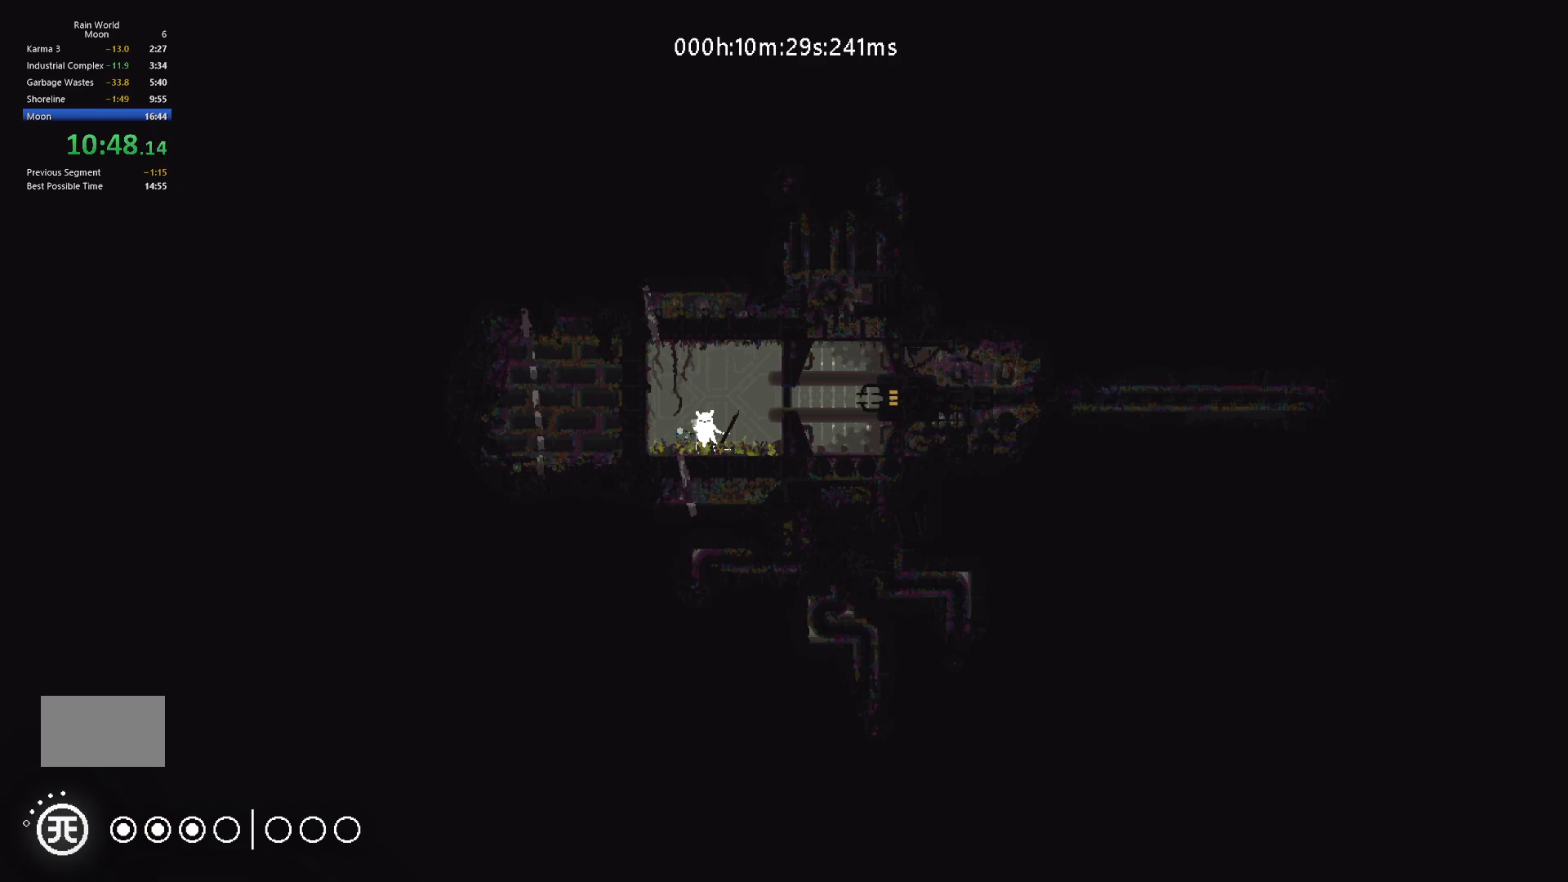
{"keys": ["g"], "events": []}
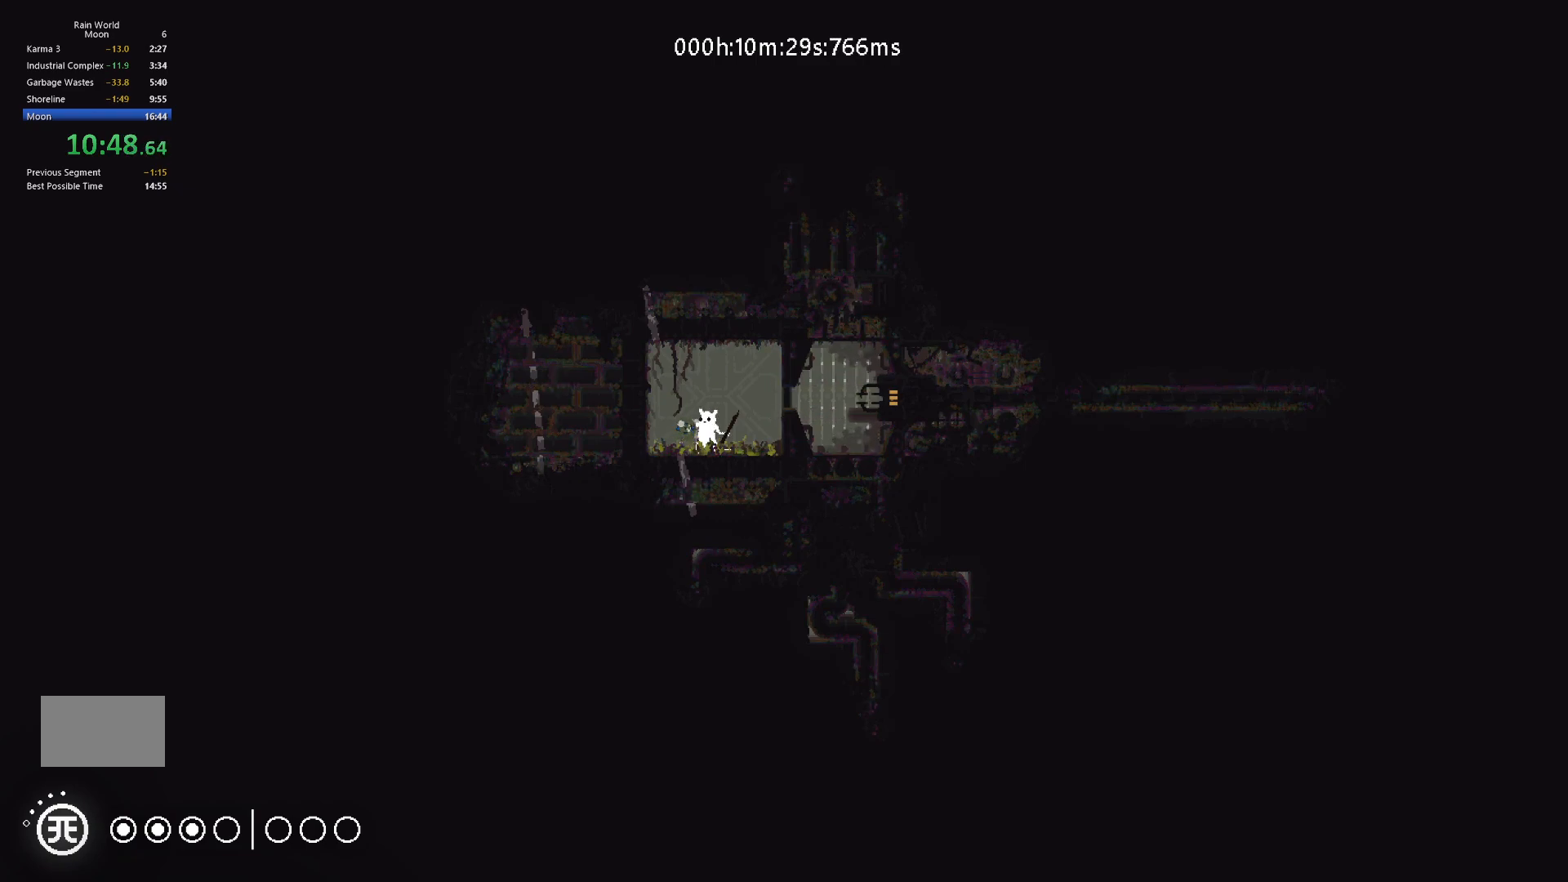
{"keys": ["g"], "events": []}
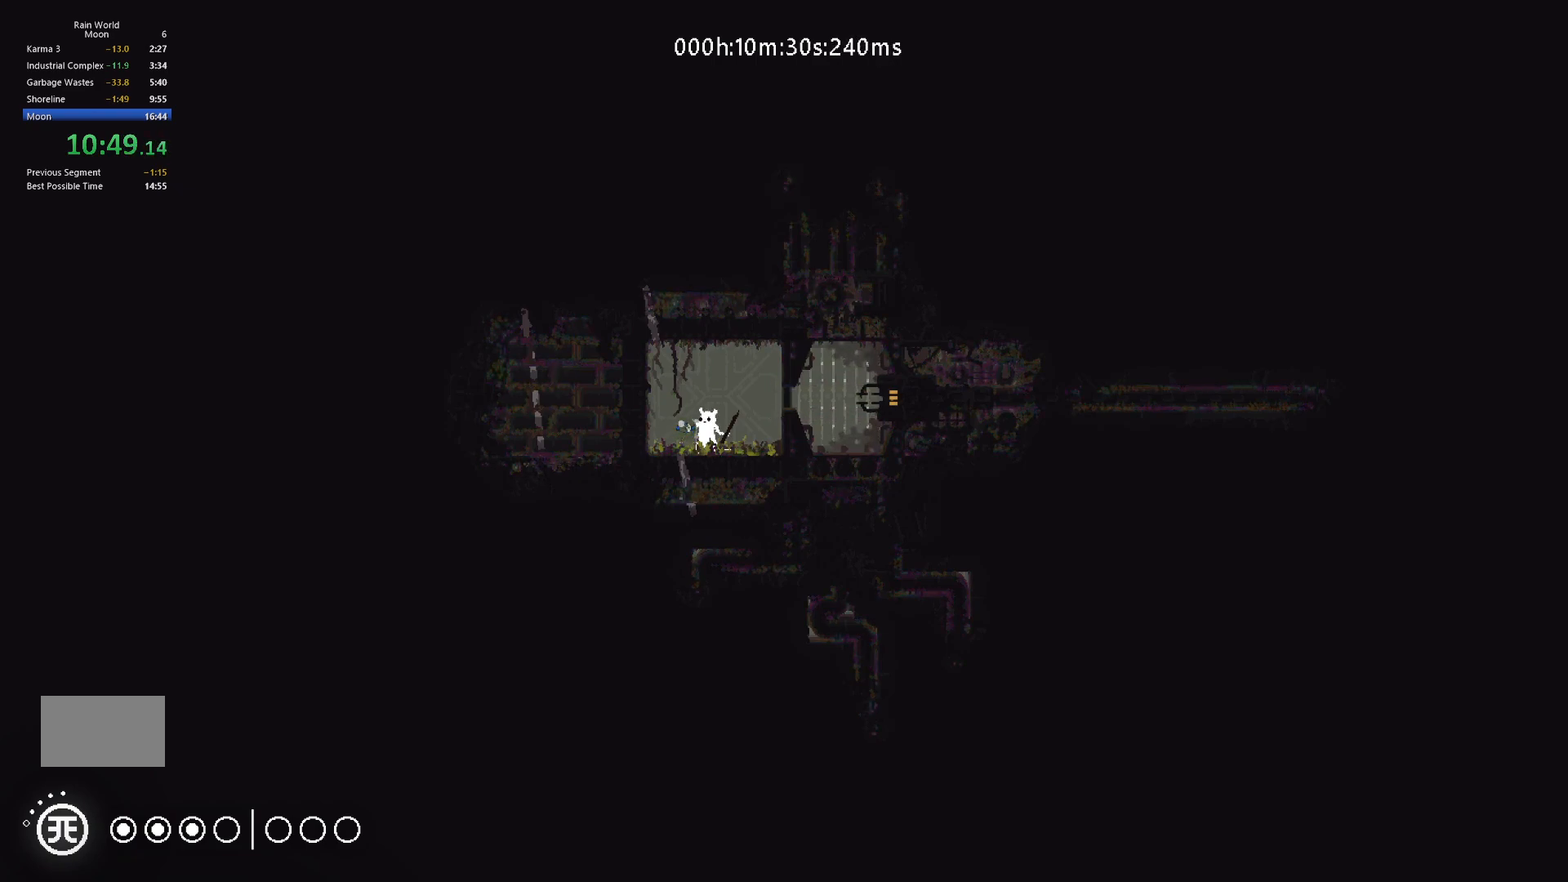
{"keys": ["g"], "events": []}
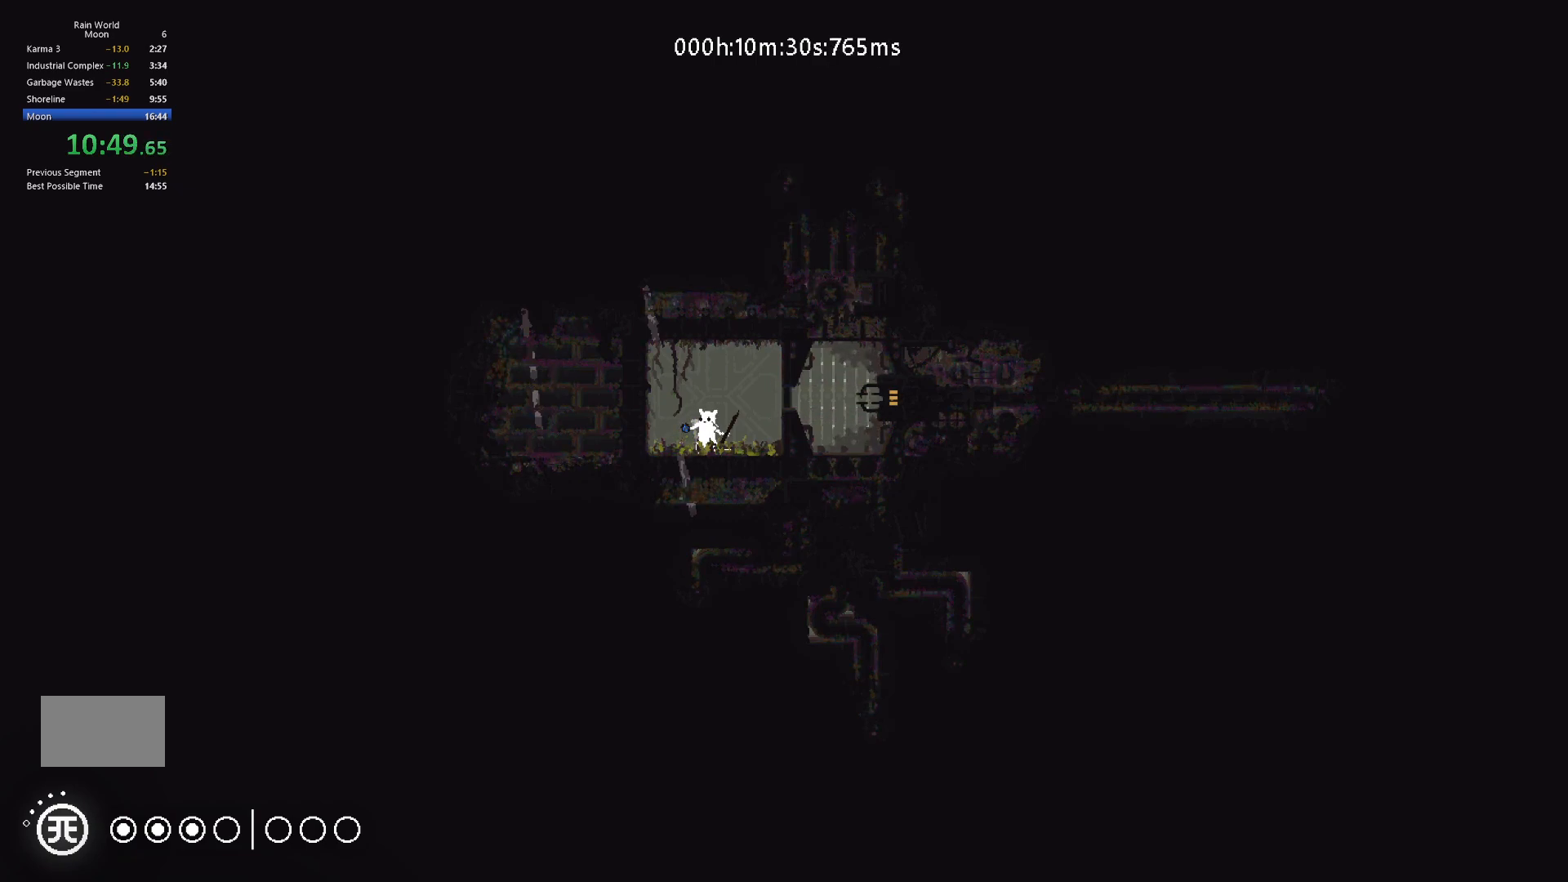
{"keys": ["g"], "events": []}
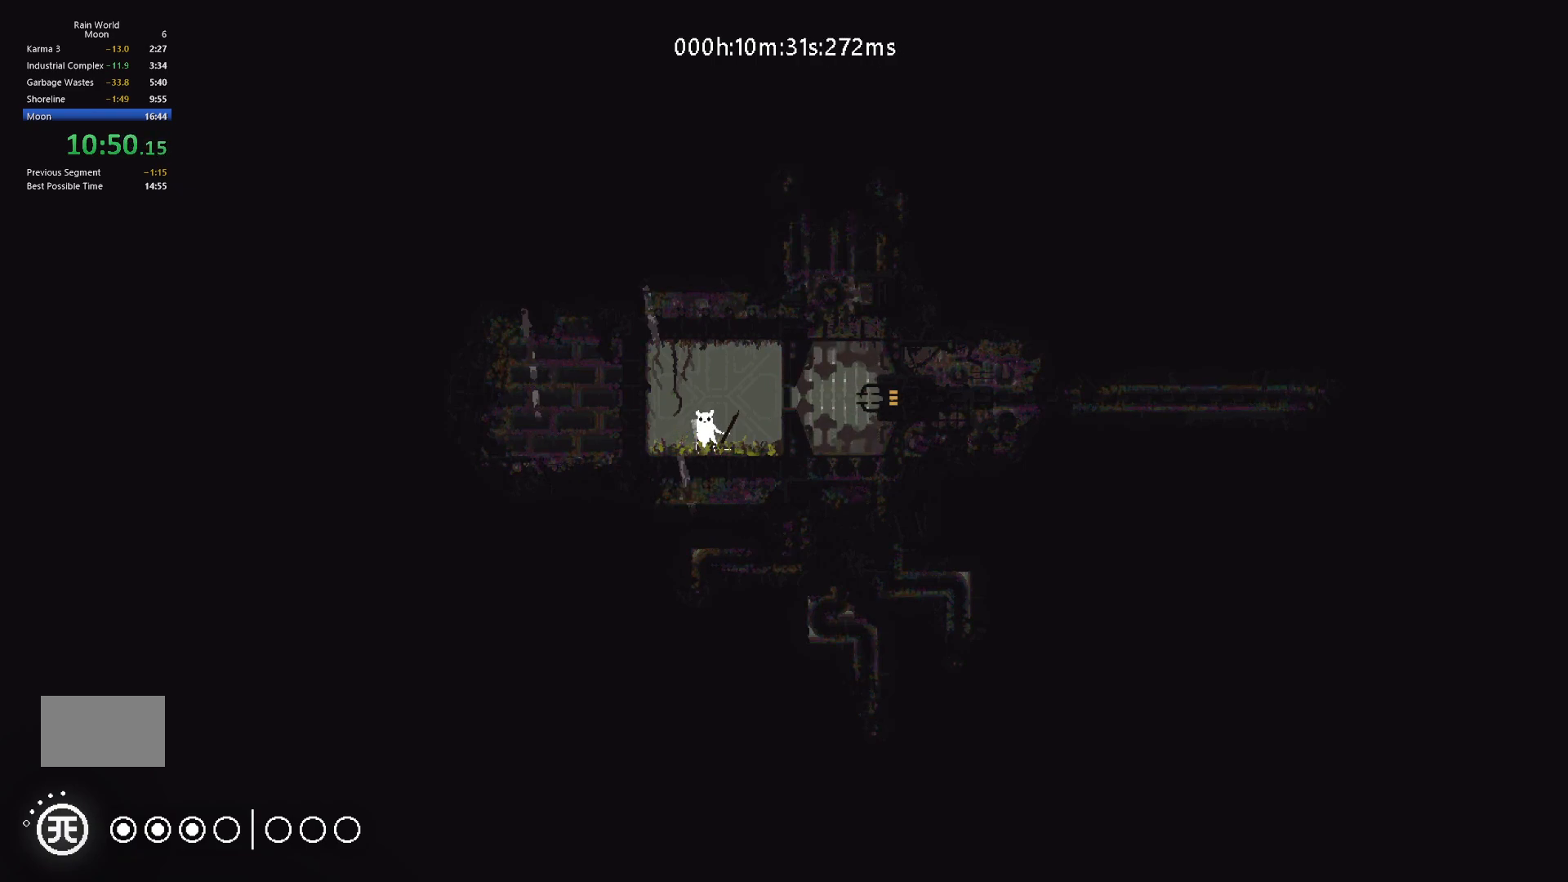
{"keys": [], "events": [[217, "g", "up"]]}
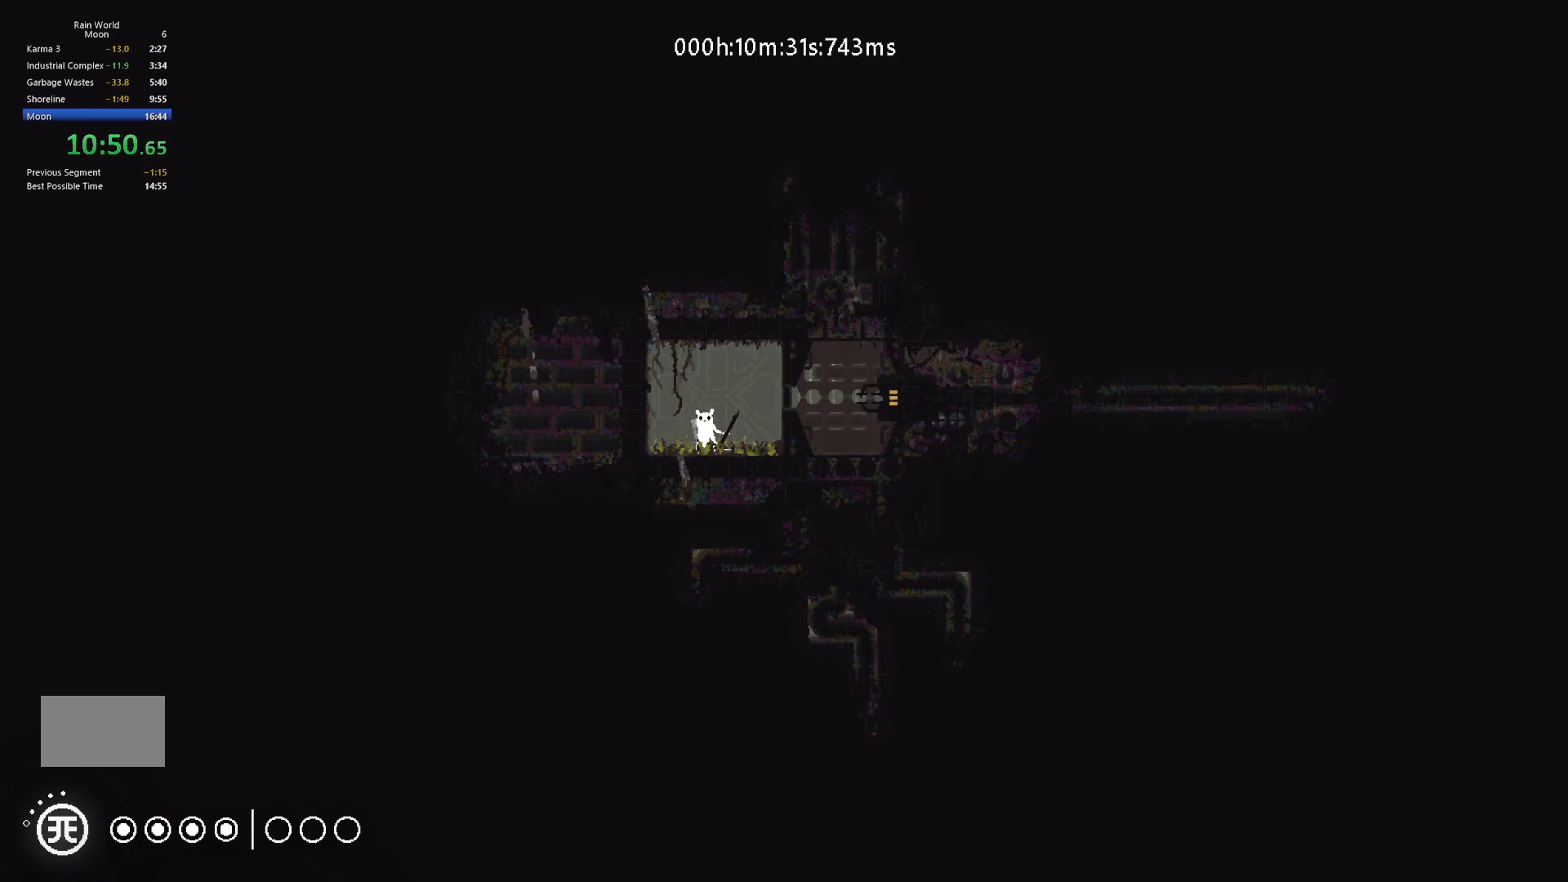
{"keys": [], "events": []}
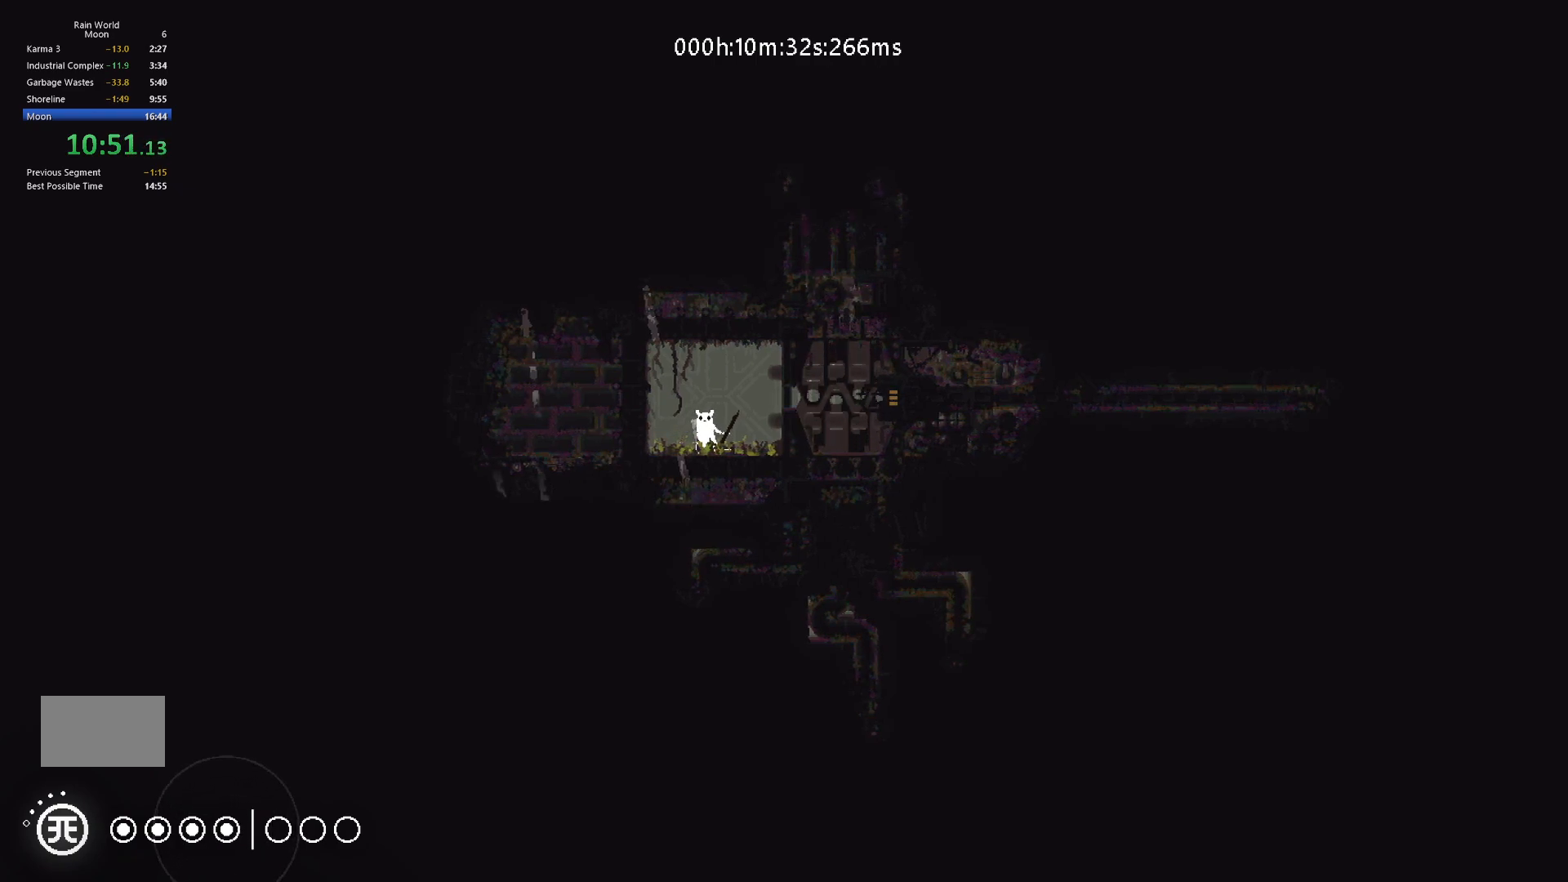
{"keys": [], "events": []}
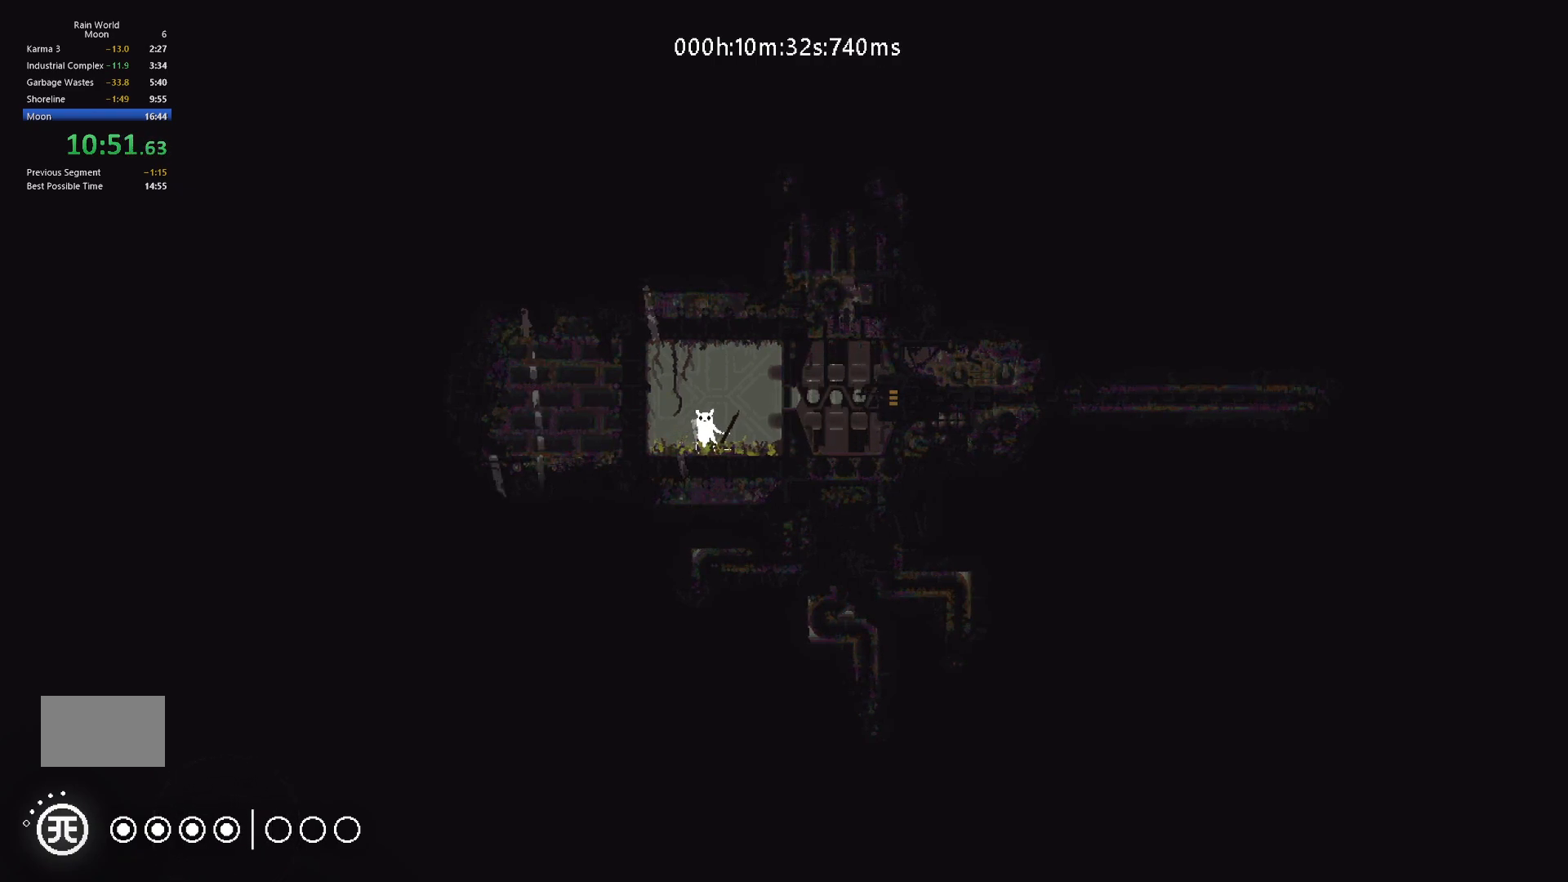
{"keys": [], "events": []}
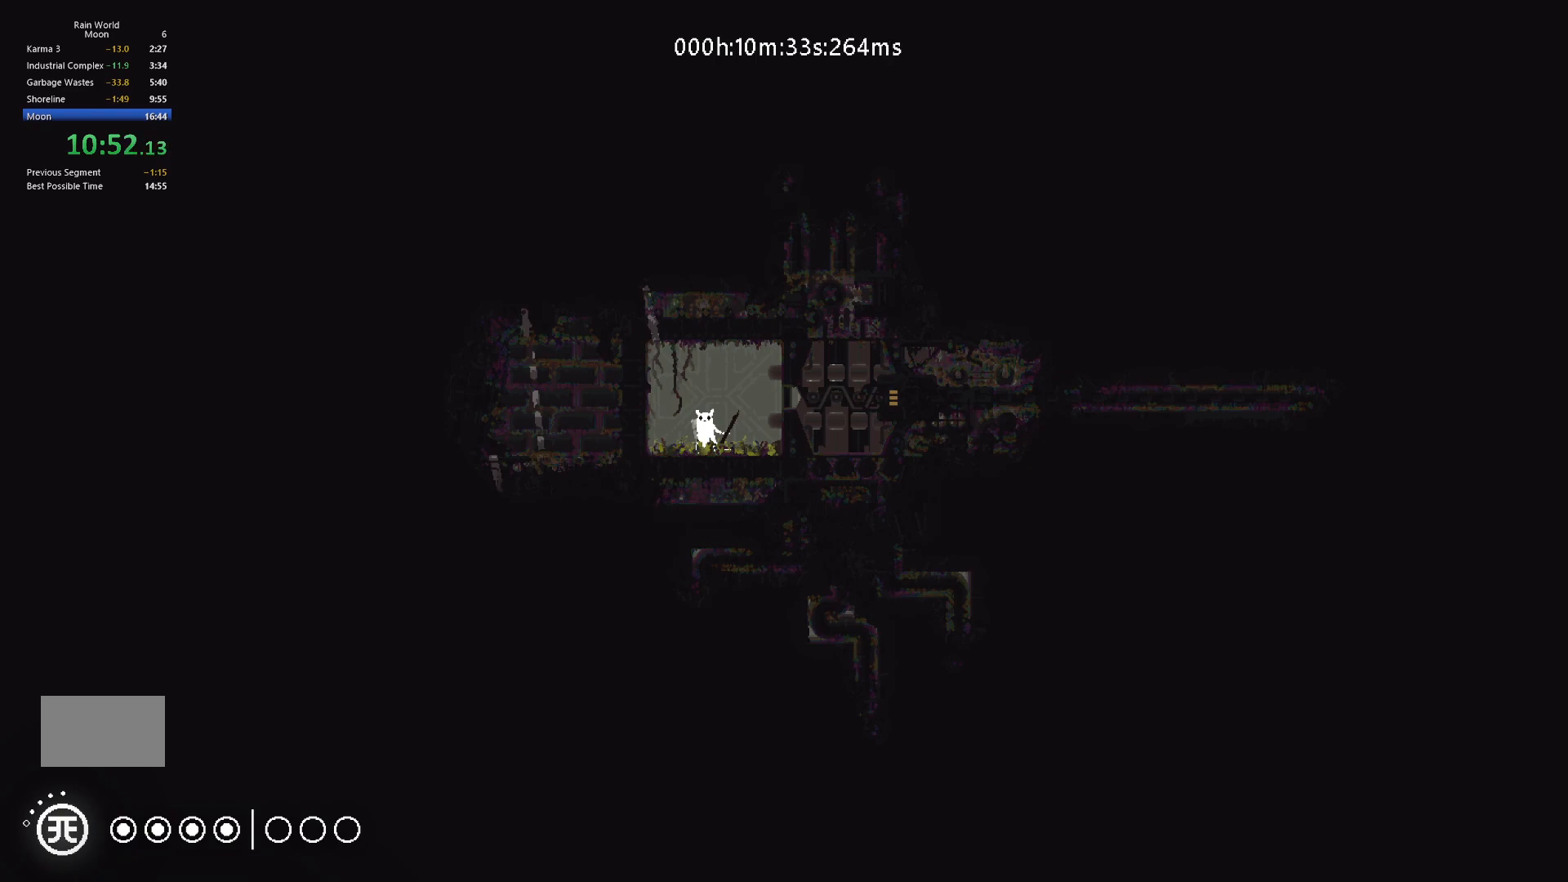
{"keys": [], "events": []}
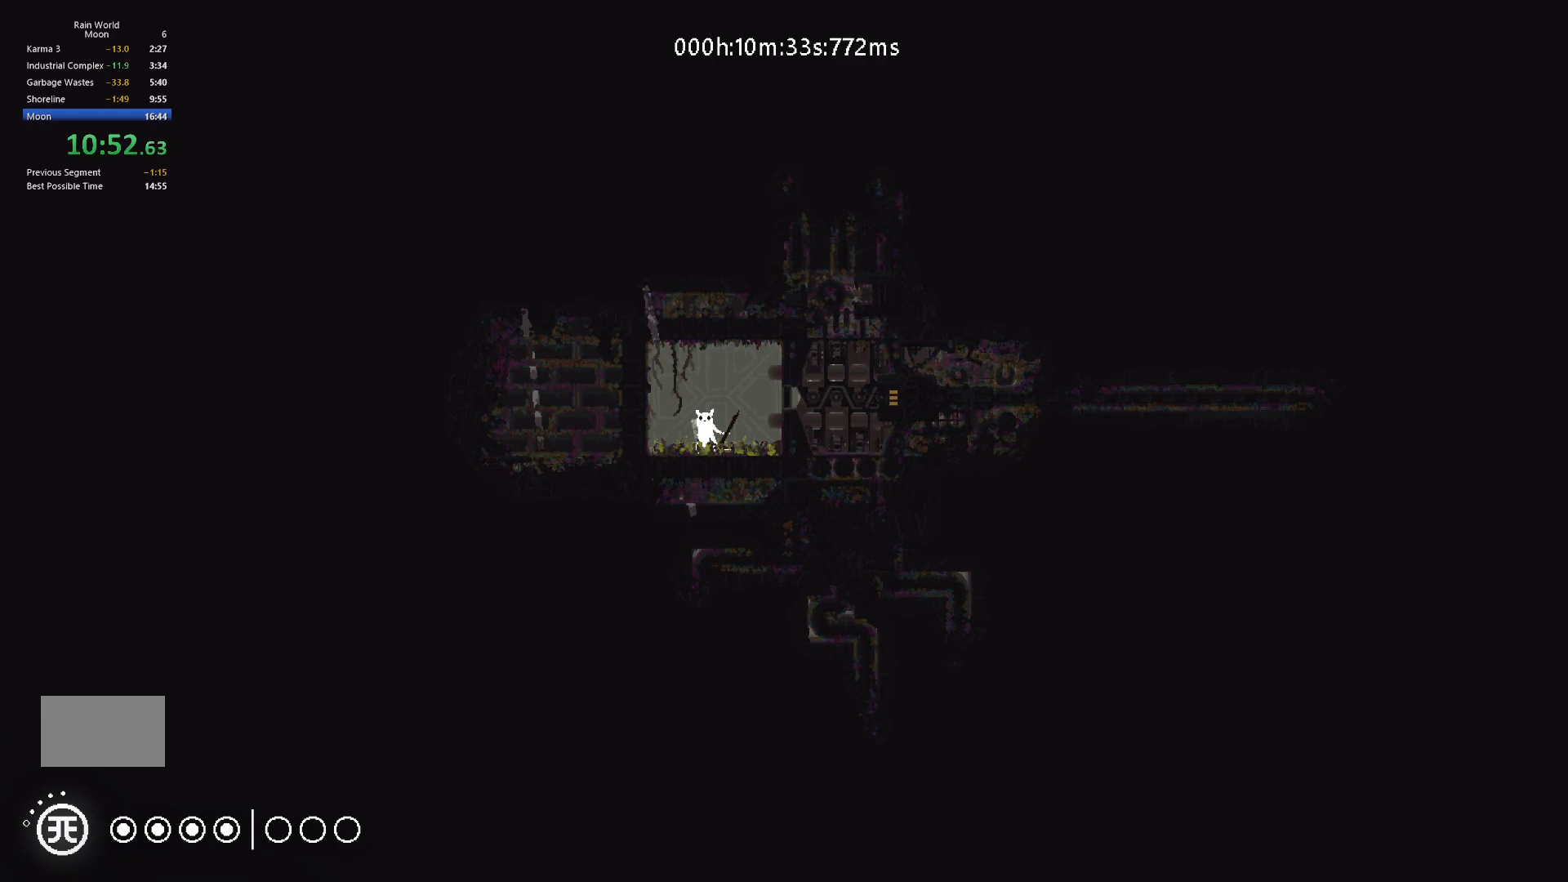
{"keys": [], "events": []}
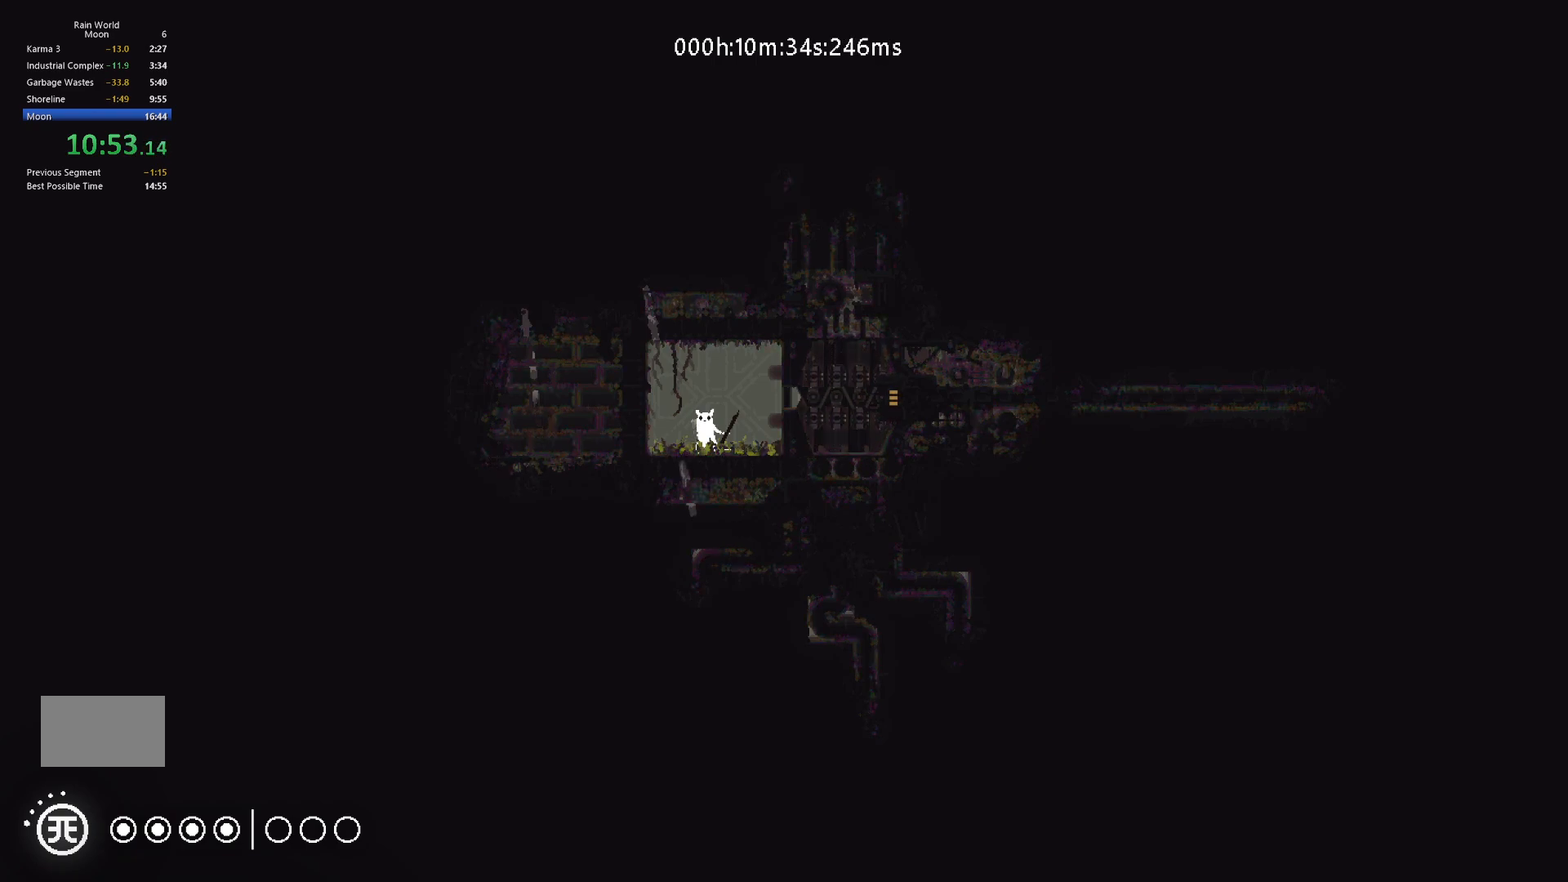
{"keys": [], "events": []}
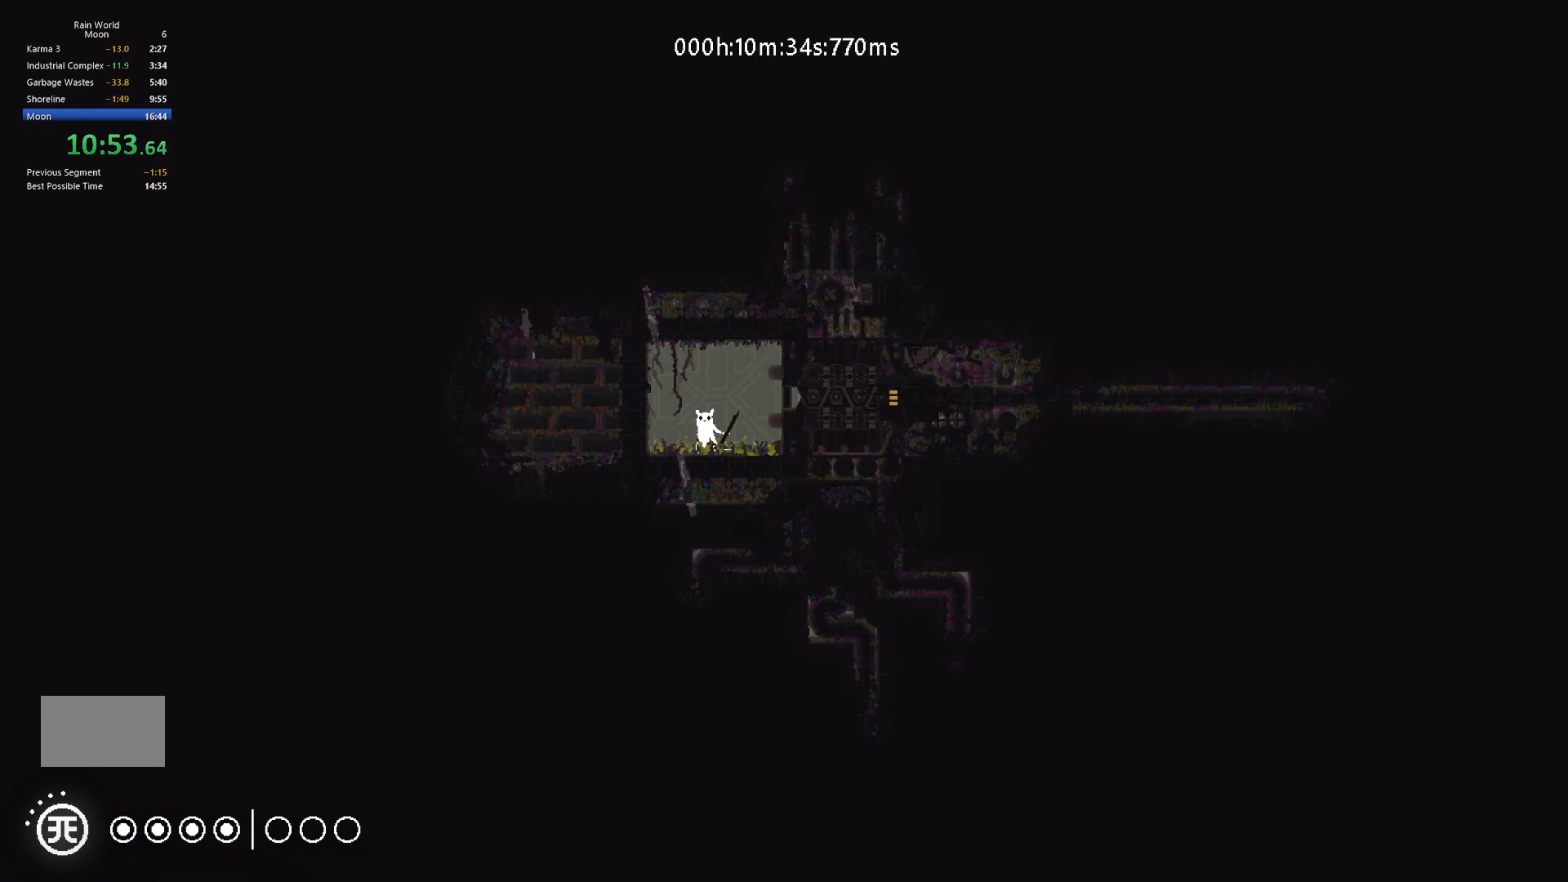
{"keys": [], "events": []}
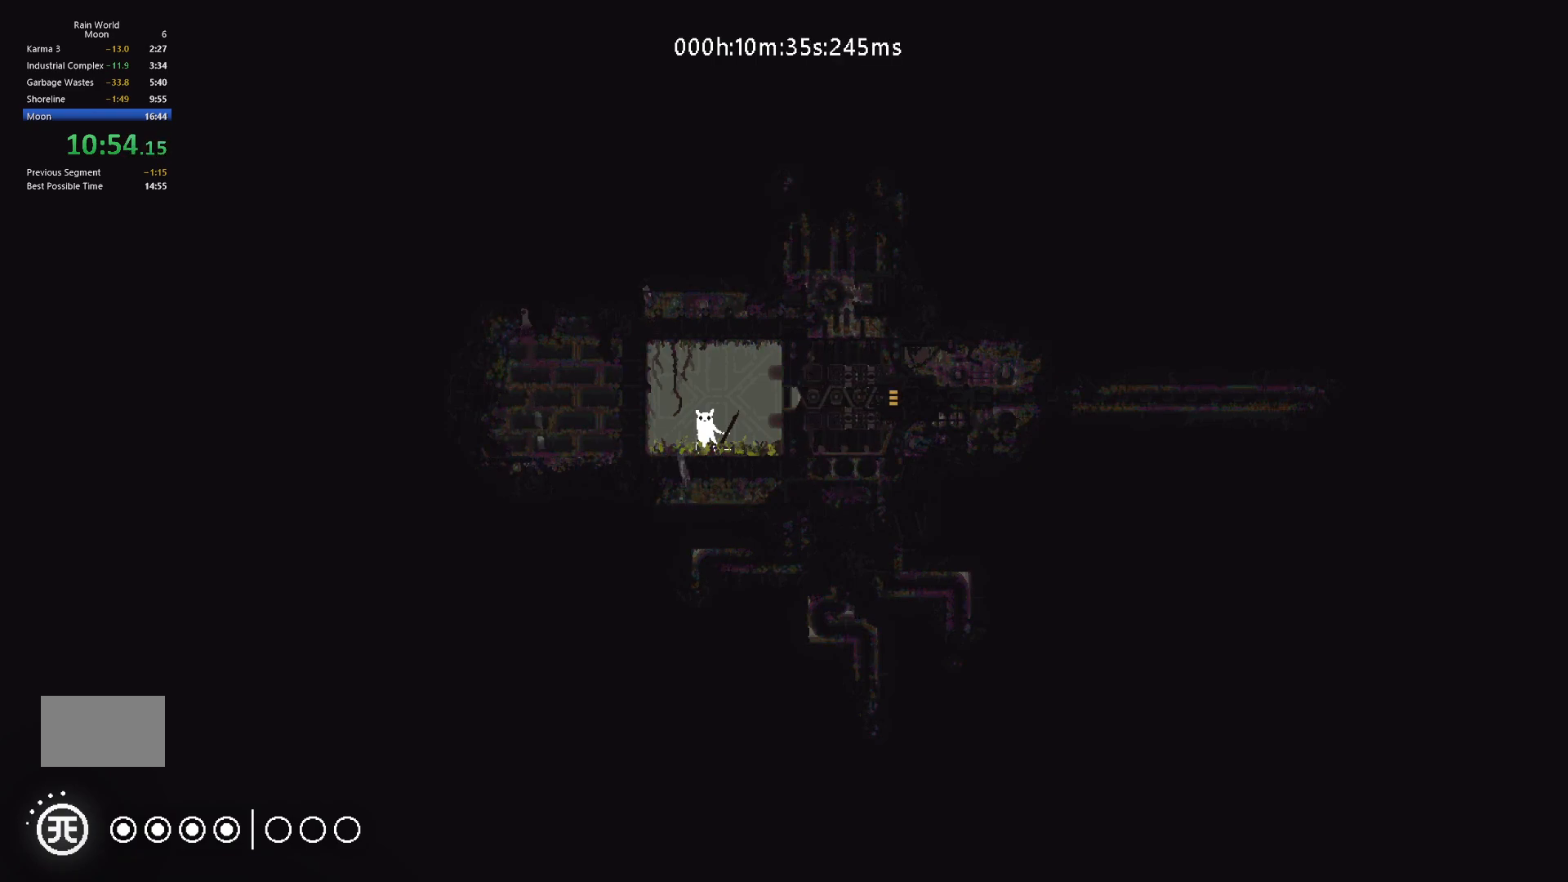
{"keys": [], "events": []}
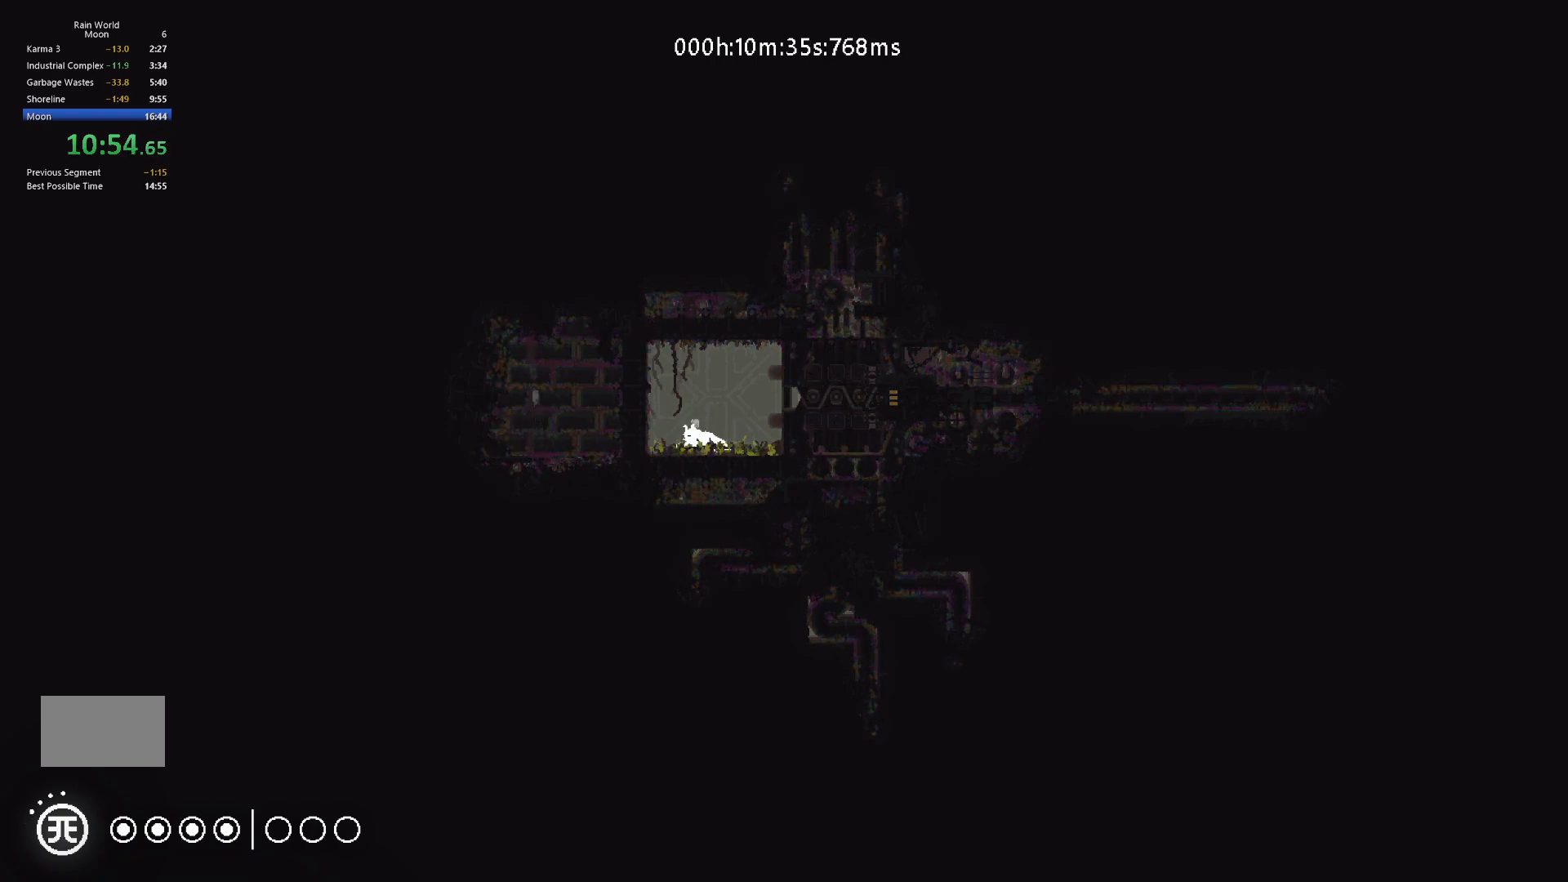
{"keys": [], "events": []}
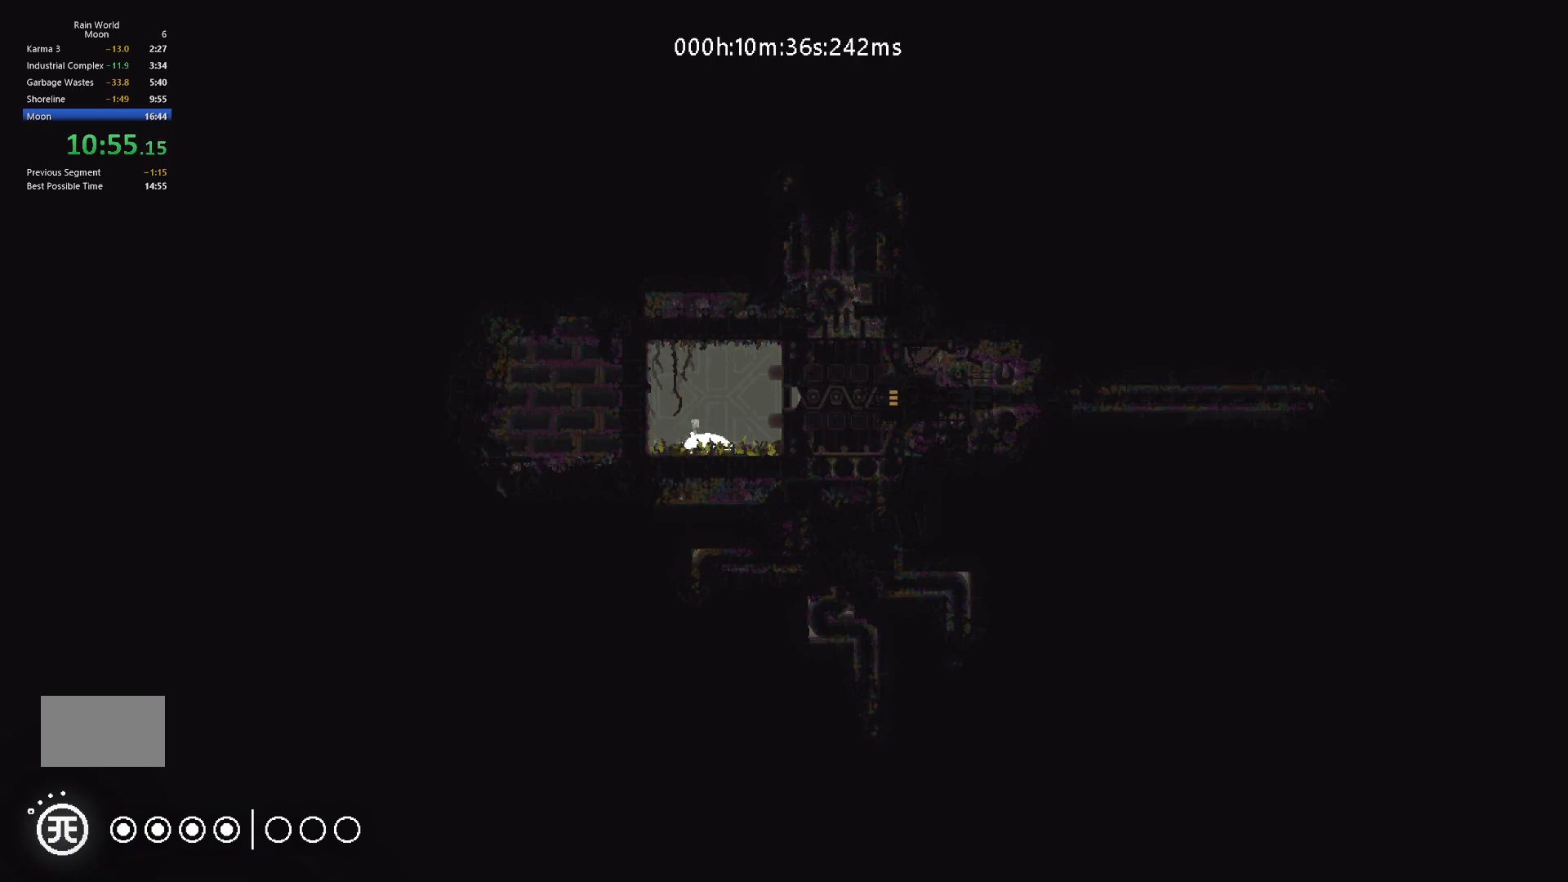
{"keys": [], "events": []}